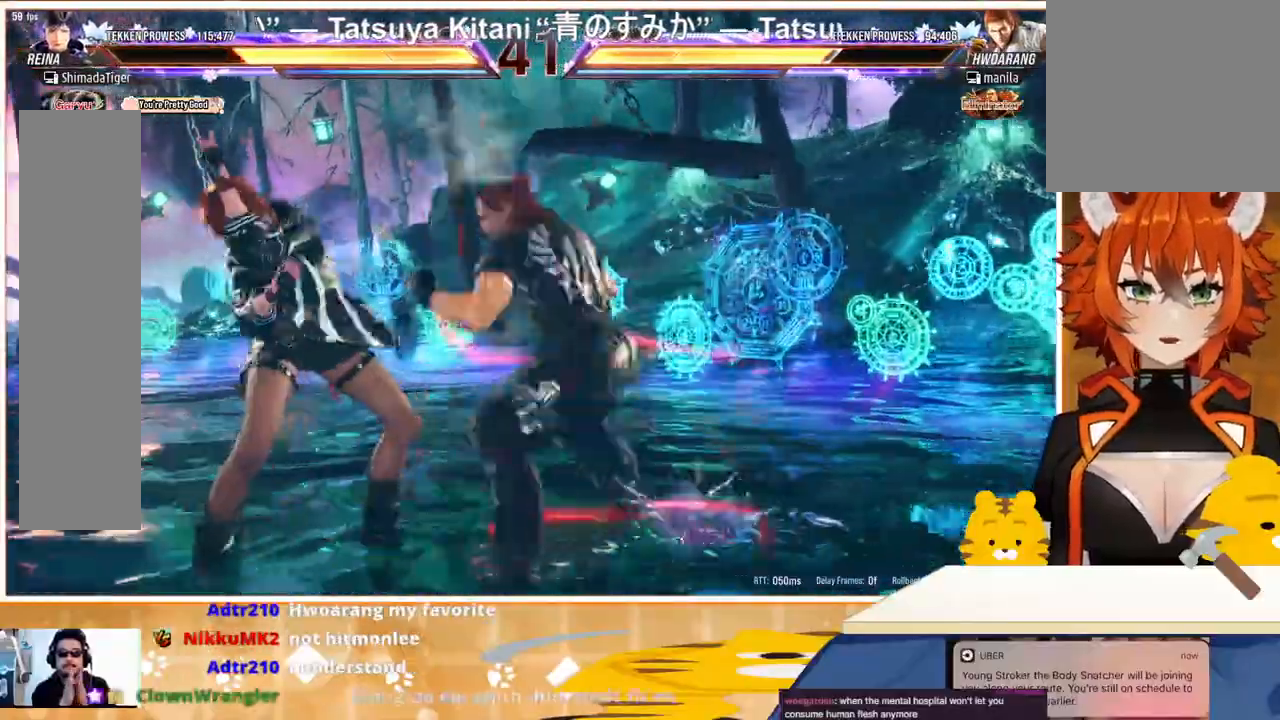
Gameplay with a controller (arcade stick); each line is a JSON object with the inputs held at the frame after it. "events" lists button and stick changes between this image and that frame as [ms after this image, input, new state], when the widget could be followed in between. Not read: L3 R3.
{"buttons": ["DPAD_LEFT"], "events": [[33, "DPAD_DOWN", "down"], [33, "DPAD_RIGHT", "down"], [67, "SQUARE", "down"], [100, "DPAD_DOWN", "up"], [133, "DPAD_RIGHT", "up"], [167, "SQUARE", "up"], [200, "DPAD_LEFT", "down"]]}
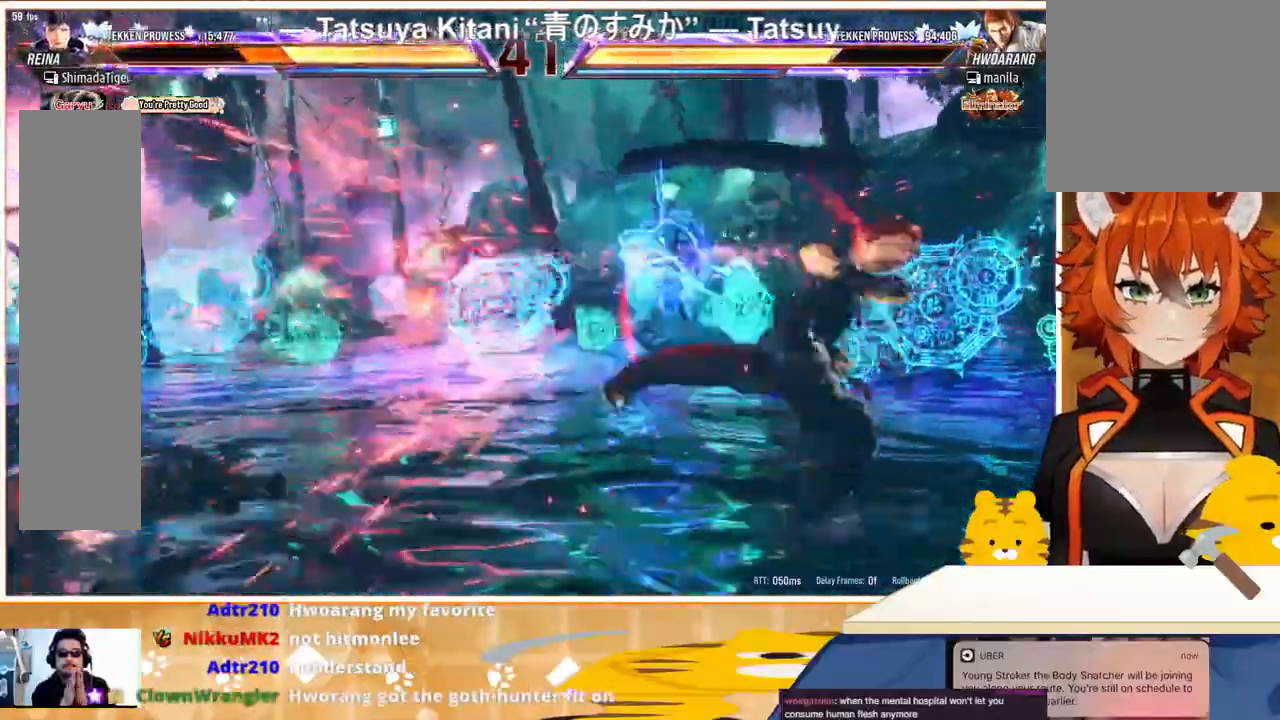
{"buttons": ["DPAD_LEFT"], "events": []}
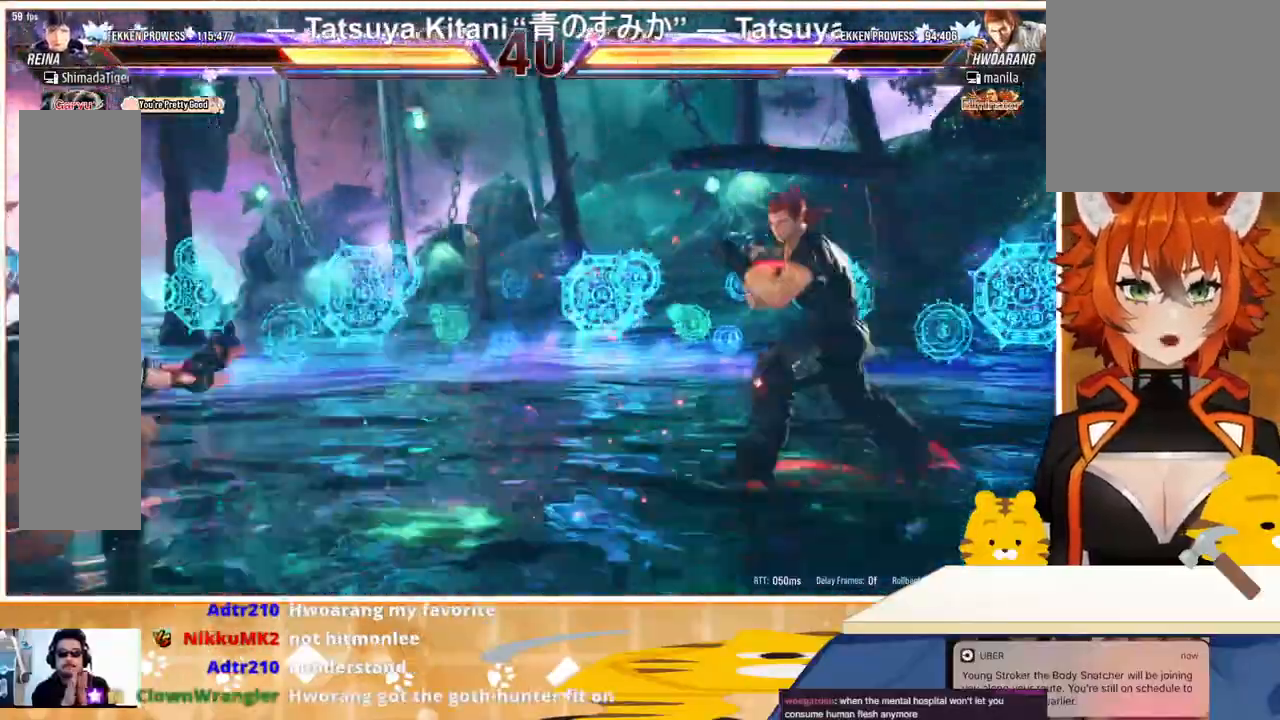
{"buttons": [], "events": [[167, "DPAD_LEFT", "up"], [233, "DPAD_LEFT", "down"], [333, "DPAD_LEFT", "up"], [400, "DPAD_LEFT", "down"], [467, "DPAD_LEFT", "up"]]}
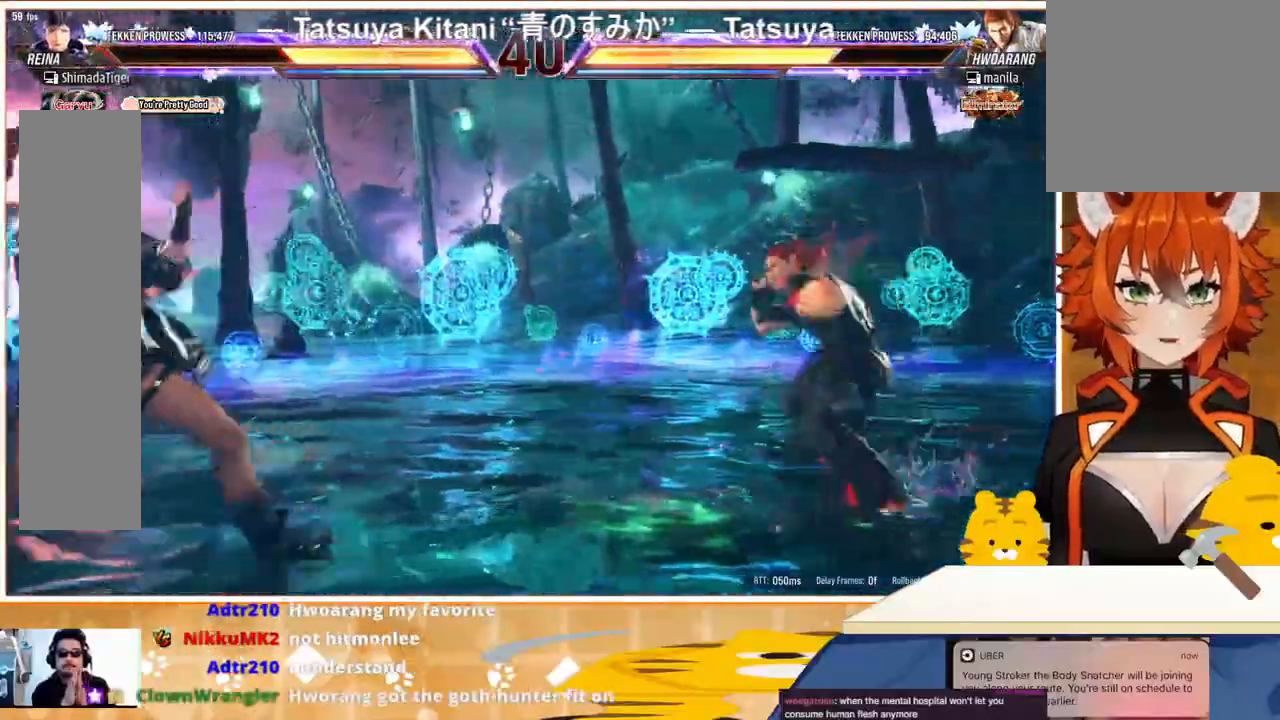
{"buttons": ["TRIANGLE", "DPAD_RIGHT"], "events": [[33, "DPAD_DOWN", "down"], [100, "DPAD_DOWN", "up"], [233, "DPAD_RIGHT", "down"], [300, "DPAD_RIGHT", "up"], [333, "DPAD_RIGHT", "down"], [500, "TRIANGLE", "down"]]}
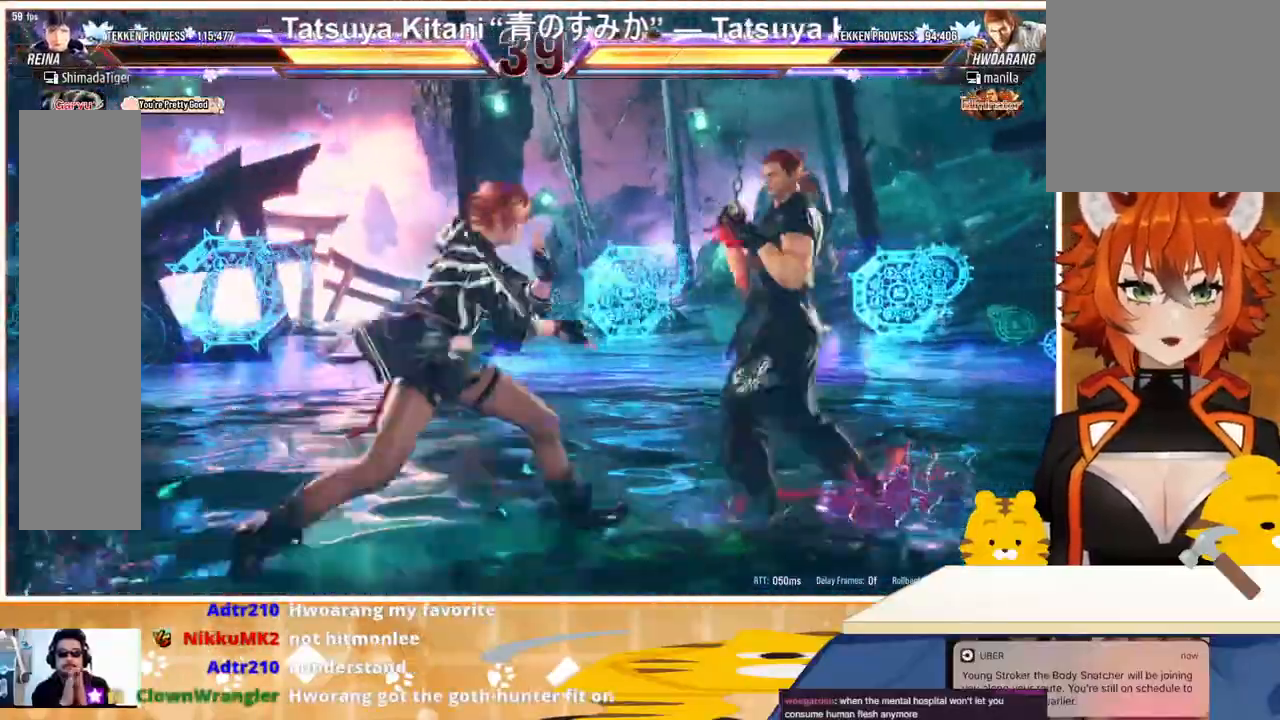
{"buttons": ["DPAD_RIGHT"], "events": [[100, "TRIANGLE", "up"], [133, "CROSS", "down"], [200, "CROSS", "up"], [300, "CROSS", "down"], [367, "CROSS", "up"], [433, "CROSS", "down"], [500, "CROSS", "up"]]}
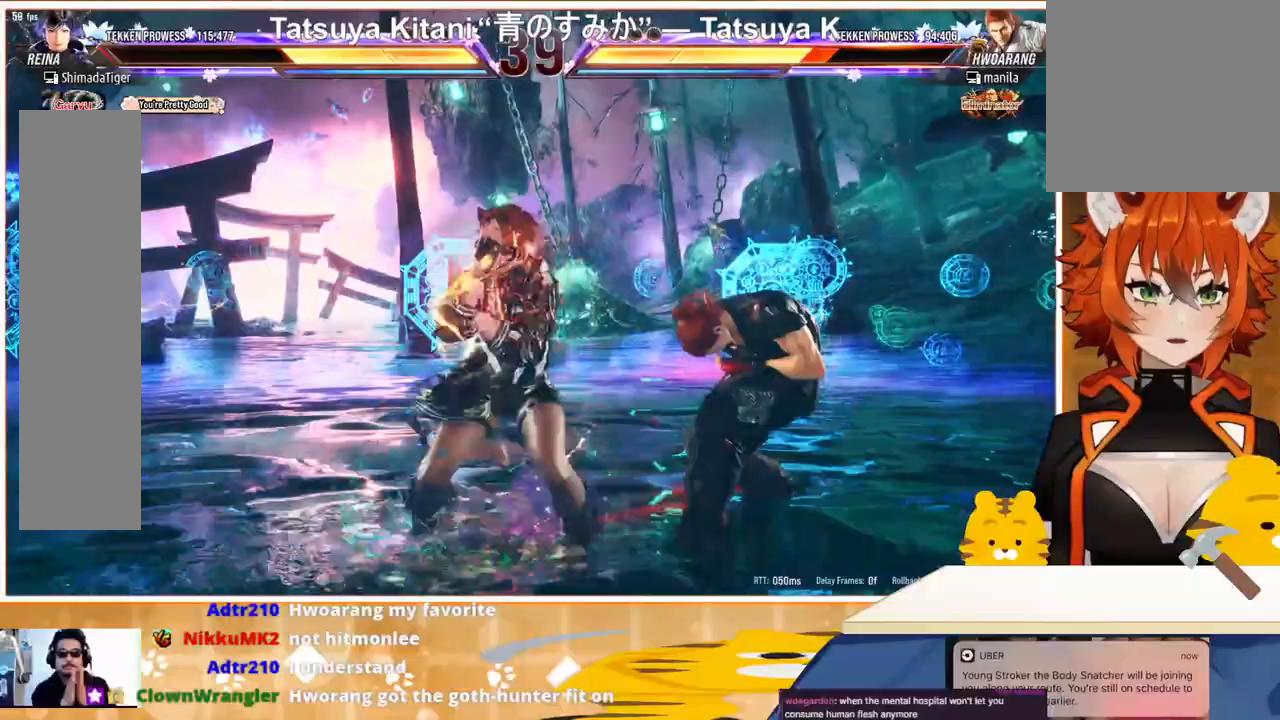
{"buttons": [], "events": [[100, "CROSS", "down"], [167, "CROSS", "up"], [300, "DPAD_RIGHT", "up"]]}
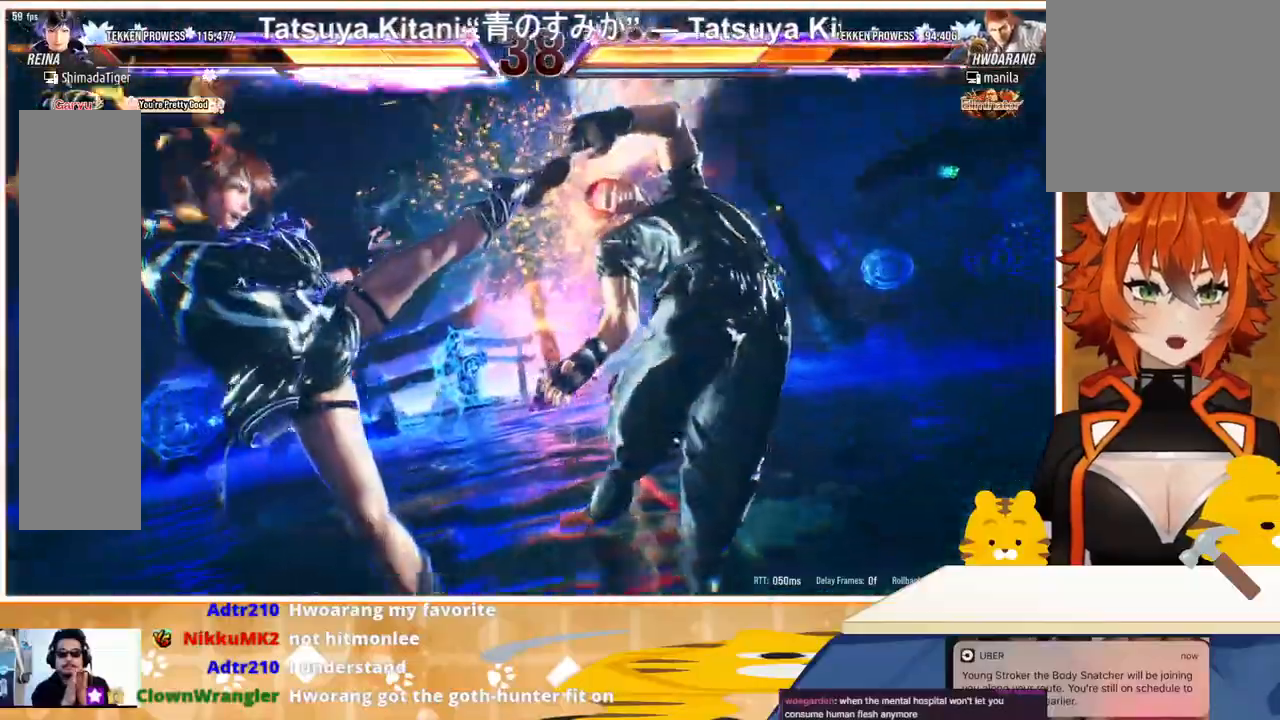
{"buttons": [], "events": []}
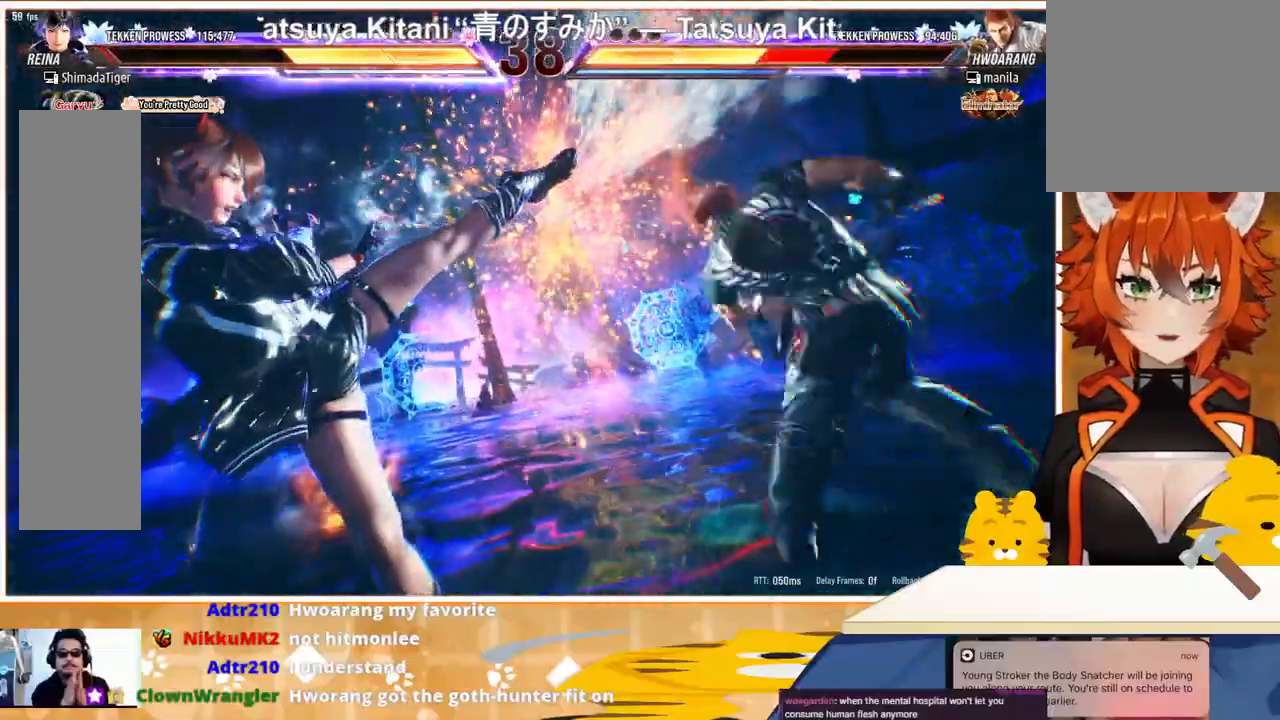
{"buttons": [], "events": []}
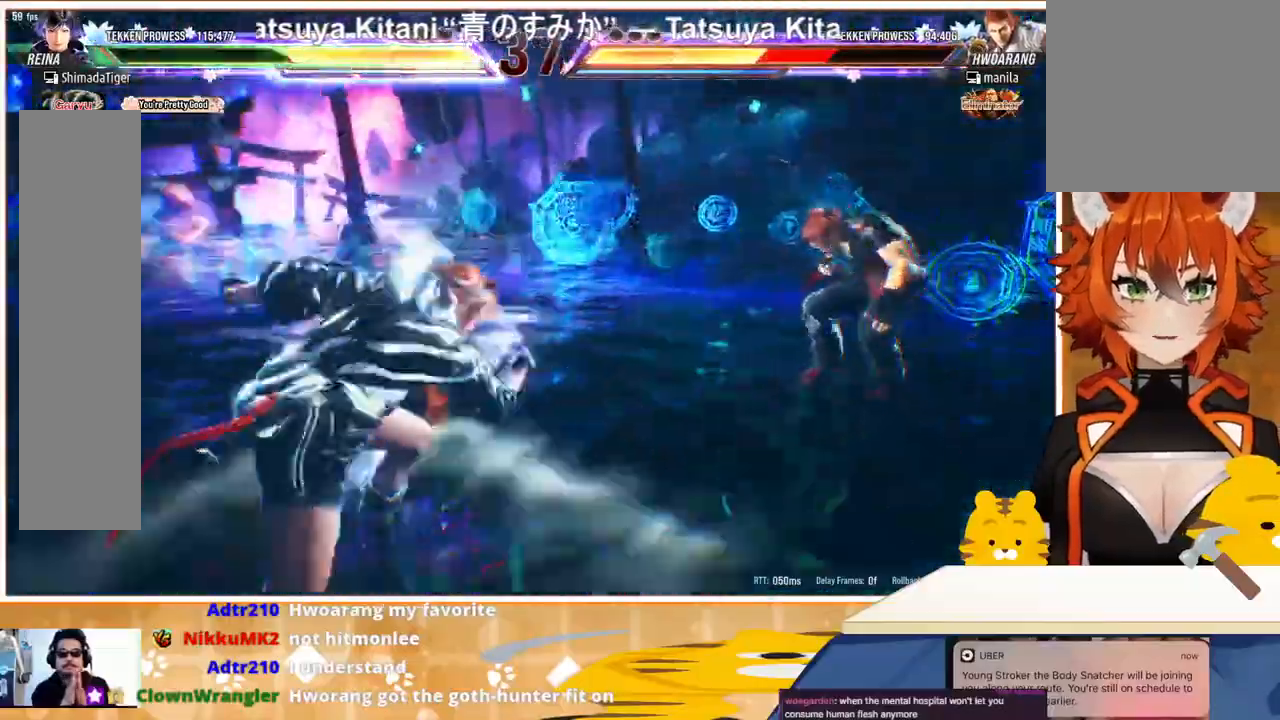
{"buttons": ["DPAD_RIGHT"], "events": [[67, "DPAD_RIGHT", "down"], [133, "DPAD_RIGHT", "up"], [200, "DPAD_RIGHT", "down"], [267, "DPAD_RIGHT", "up"], [333, "DPAD_RIGHT", "down"], [400, "CIRCLE", "down"], [500, "CIRCLE", "up"]]}
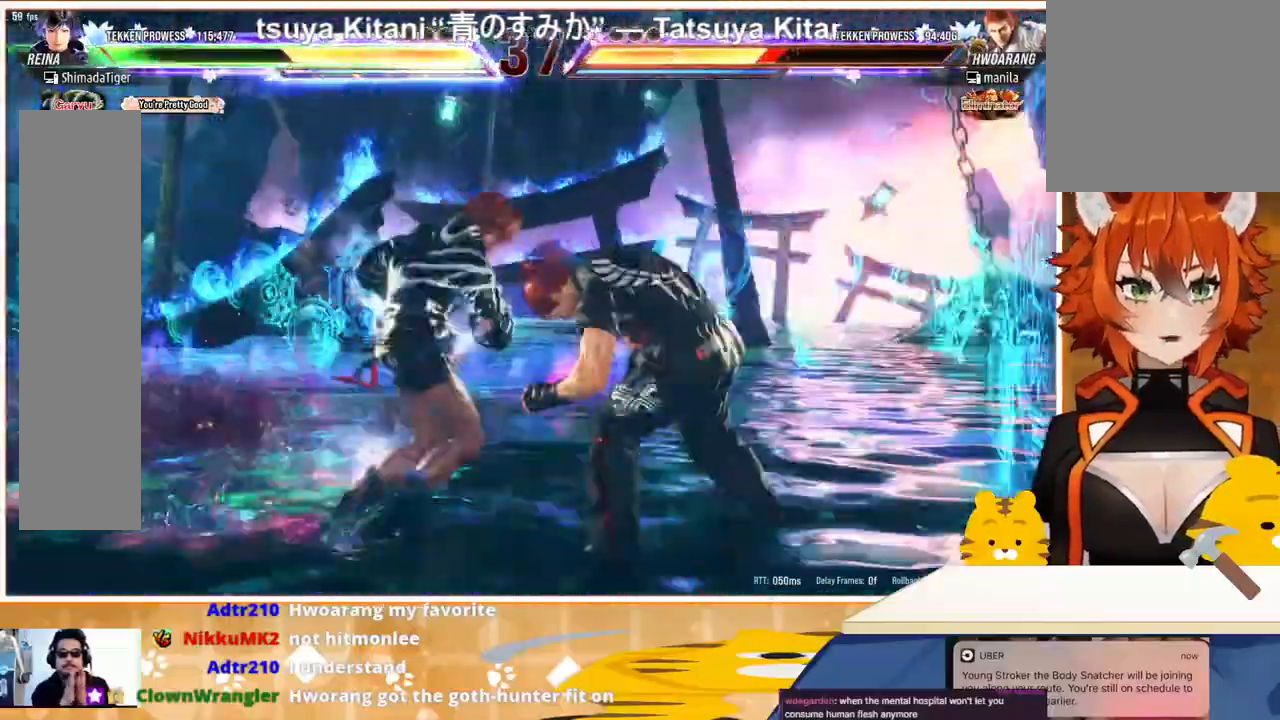
{"buttons": ["DPAD_DOWN"], "events": [[67, "CIRCLE", "down"], [133, "CIRCLE", "up"], [200, "CIRCLE", "down"], [367, "CIRCLE", "up"], [433, "DPAD_DOWN", "down"], [500, "DPAD_RIGHT", "up"]]}
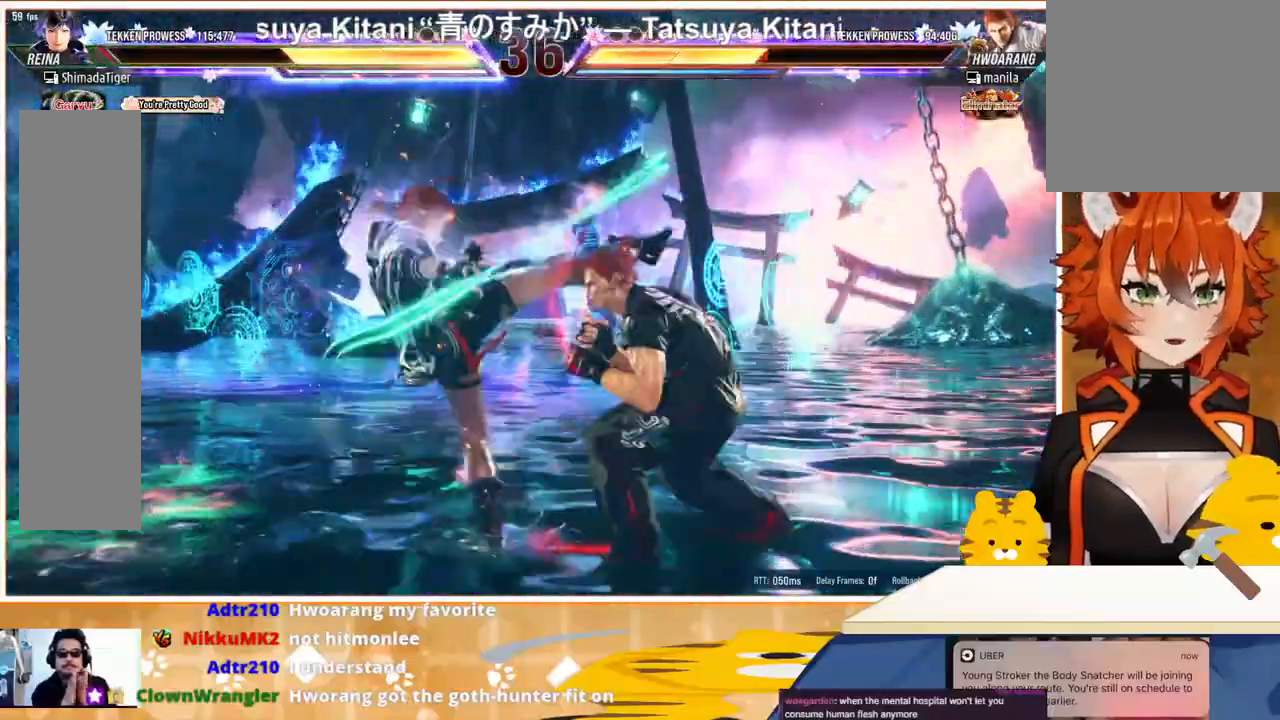
{"buttons": ["DPAD_LEFT"], "events": [[400, "DPAD_DOWN", "up"], [400, "DPAD_LEFT", "down"]]}
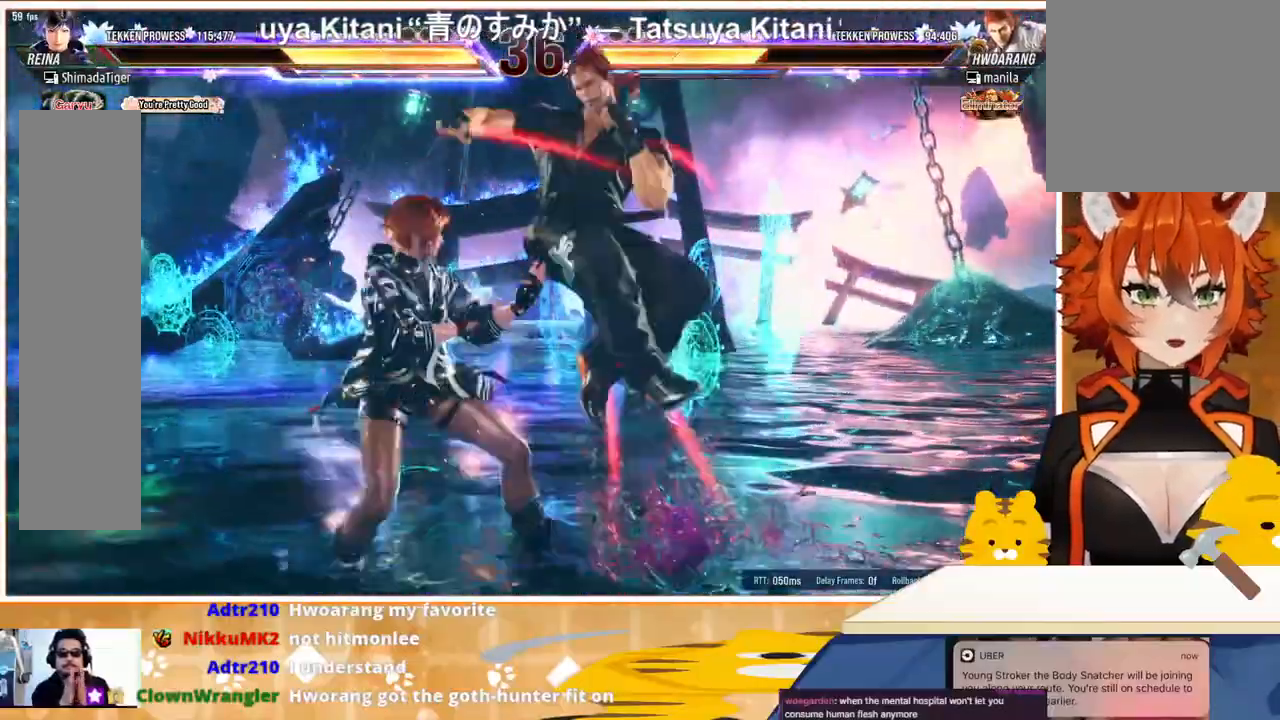
{"buttons": [], "events": [[500, "DPAD_LEFT", "up"]]}
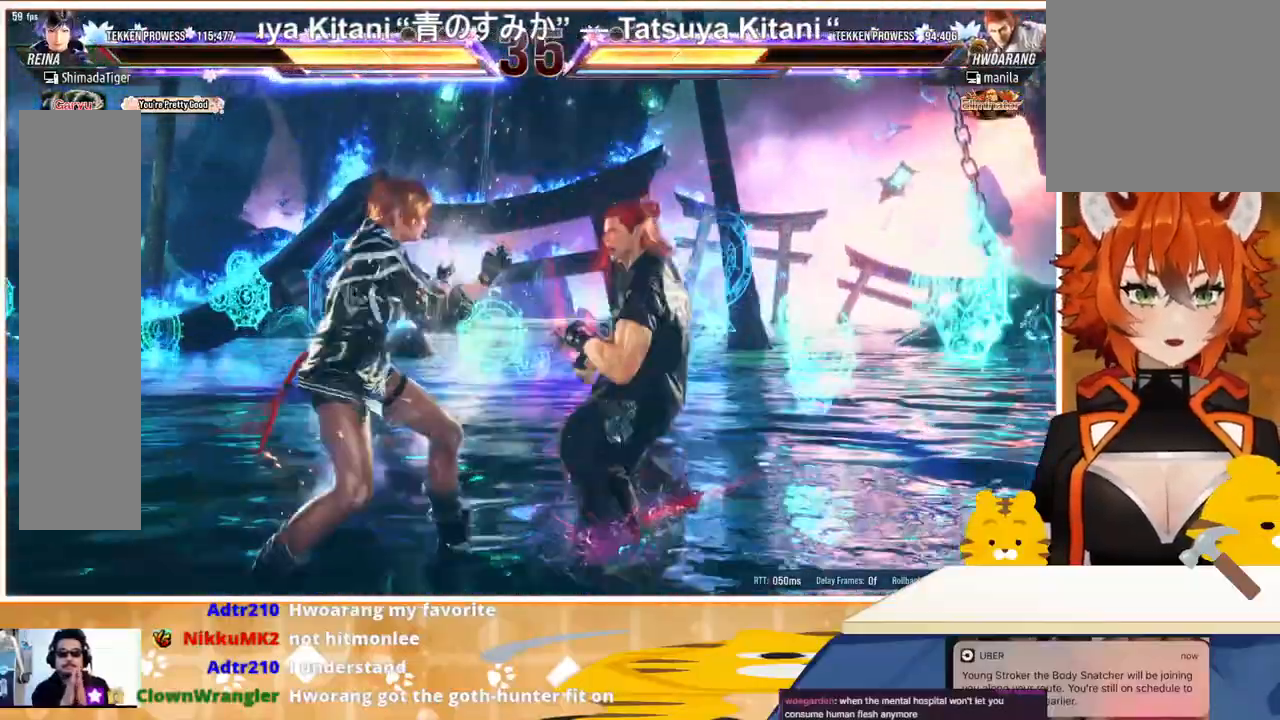
{"buttons": [], "events": [[100, "SQUARE", "down"], [167, "SQUARE", "up"], [200, "SQUARE", "down"], [300, "SQUARE", "up"]]}
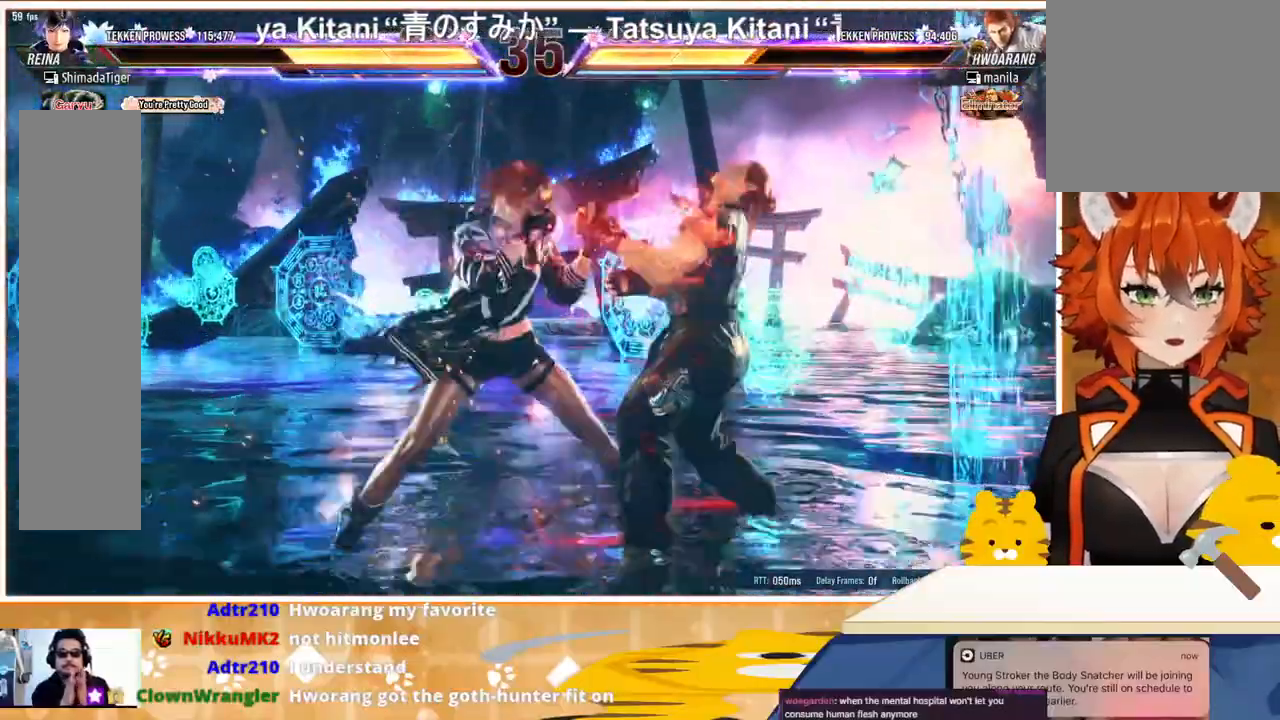
{"buttons": ["CROSS"], "events": [[100, "TRIANGLE", "down"], [200, "TRIANGLE", "up"], [267, "CROSS", "down"], [367, "CROSS", "up"], [433, "CROSS", "down"]]}
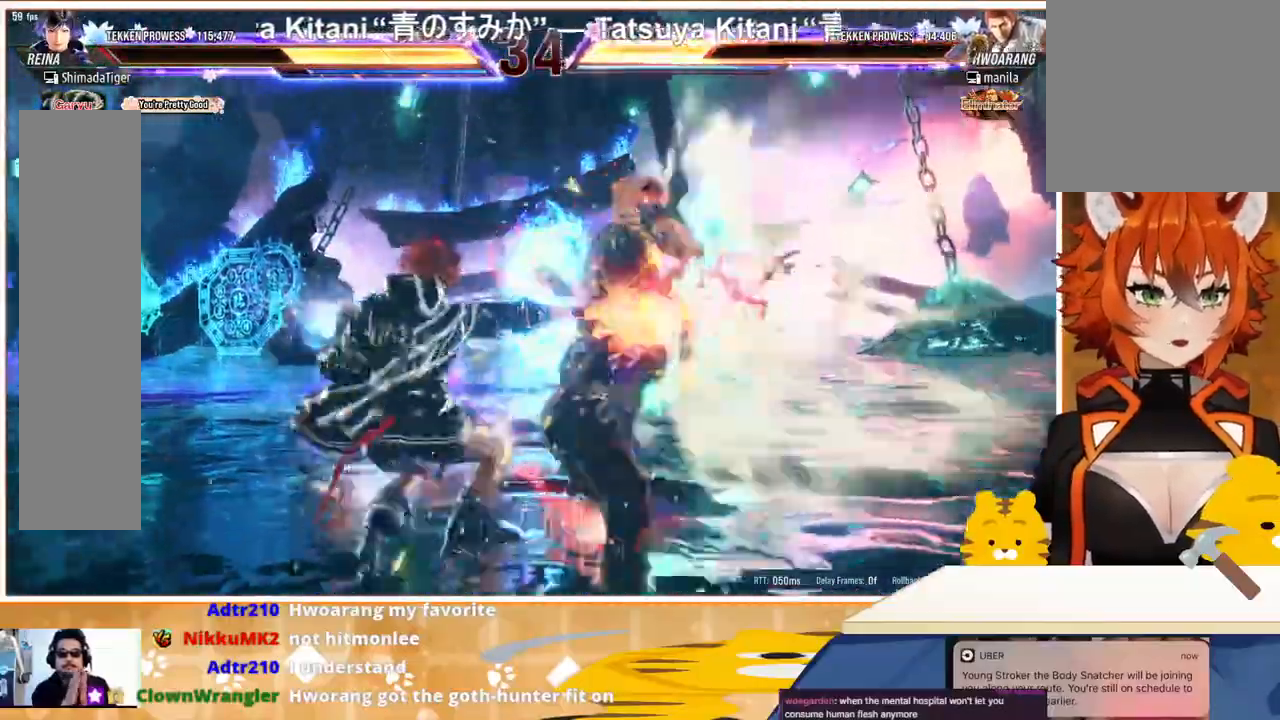
{"buttons": [], "events": [[33, "CROSS", "up"], [100, "CROSS", "down"], [167, "CROSS", "up"], [267, "CROSS", "down"], [333, "CROSS", "up"]]}
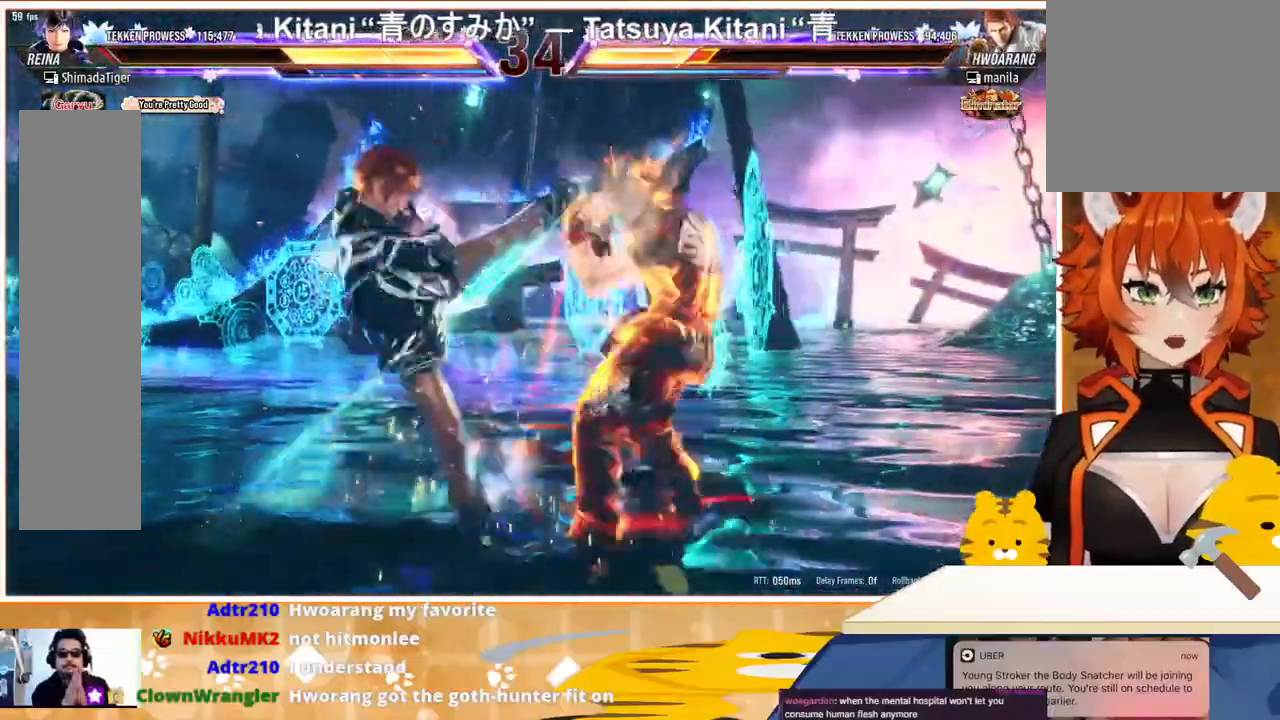
{"buttons": ["SQUARE", "DPAD_DOWN", "DPAD_RIGHT"], "events": [[333, "DPAD_DOWN", "down"], [333, "DPAD_RIGHT", "down"], [367, "SQUARE", "down"], [433, "SQUARE", "up"], [500, "SQUARE", "down"]]}
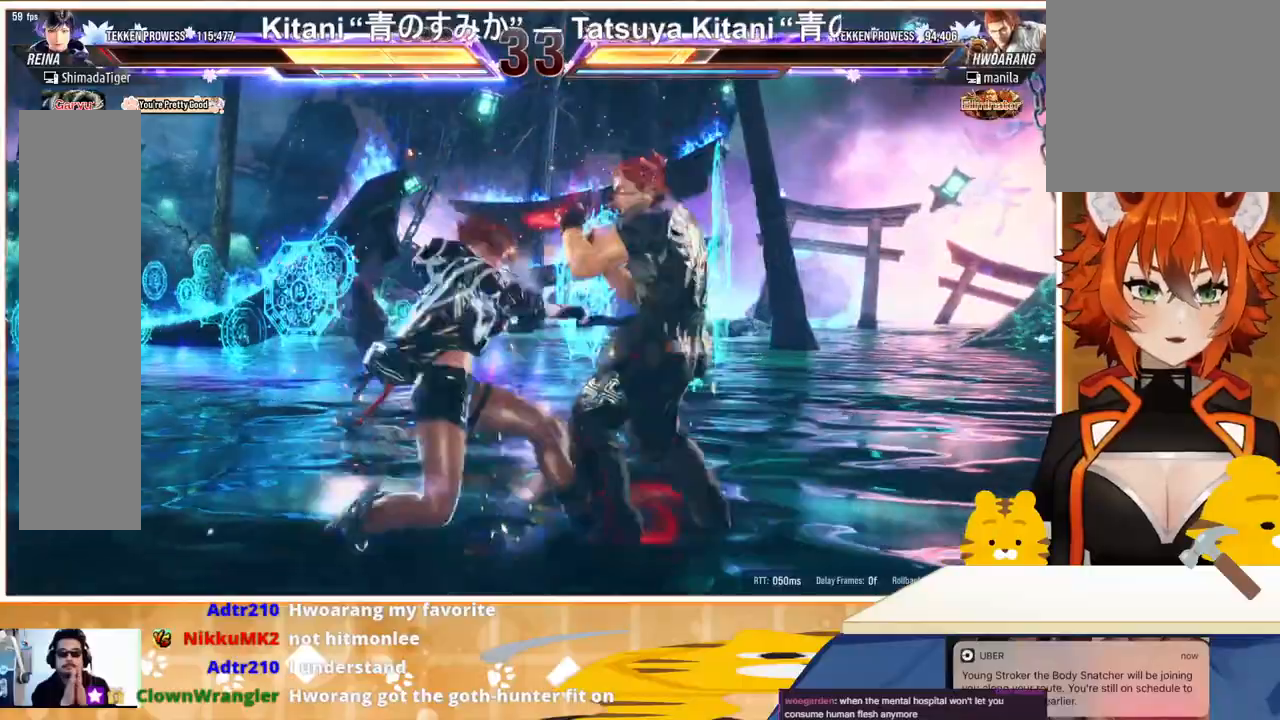
{"buttons": [], "events": [[67, "SQUARE", "up"], [100, "SQUARE", "down"], [200, "SQUARE", "up"], [267, "SQUARE", "down"], [333, "SQUARE", "up"], [433, "DPAD_DOWN", "up"], [433, "DPAD_RIGHT", "up"]]}
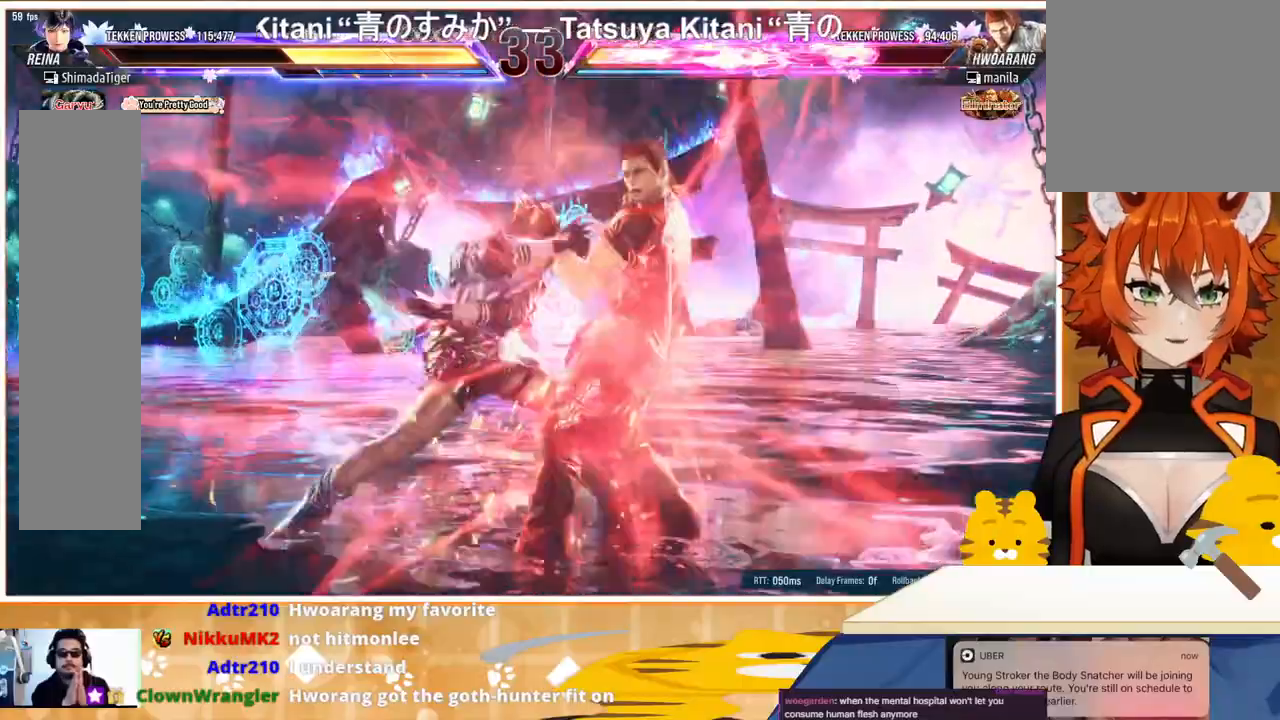
{"buttons": ["TRIANGLE", "DPAD_RIGHT"], "events": [[300, "DPAD_RIGHT", "down"], [400, "DPAD_RIGHT", "up"], [467, "DPAD_RIGHT", "down"], [500, "TRIANGLE", "down"]]}
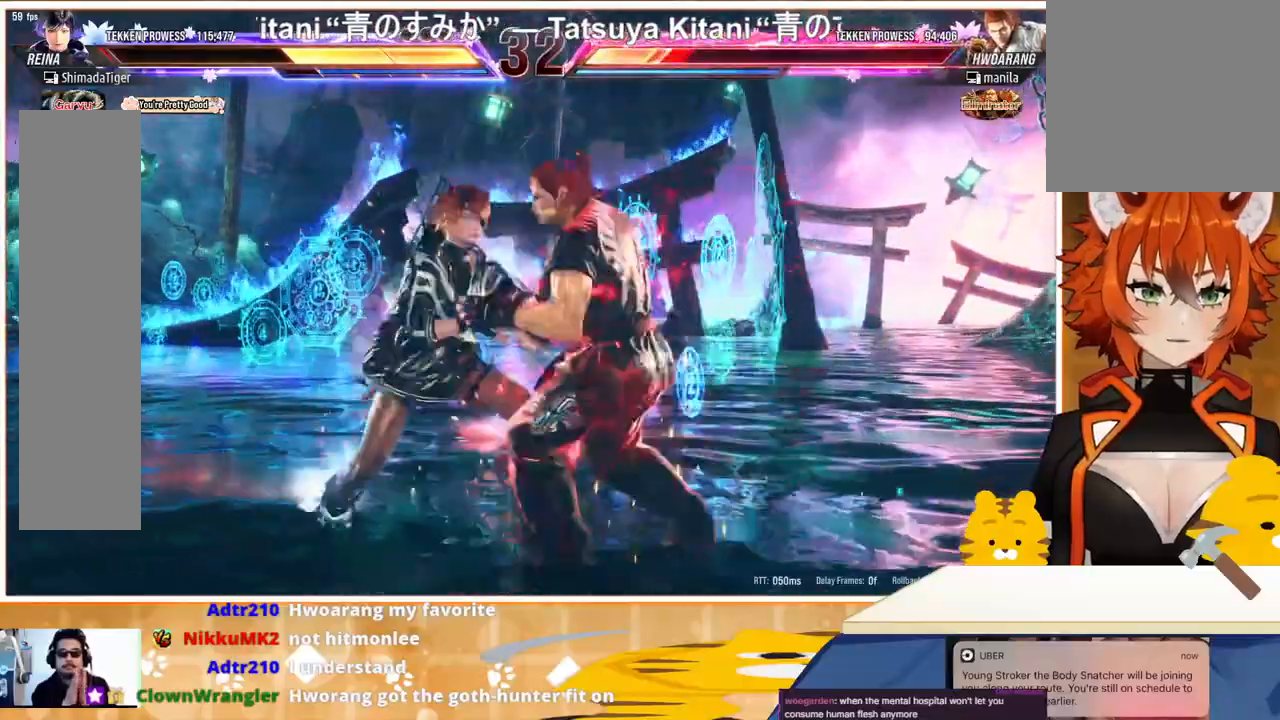
{"buttons": ["DPAD_RIGHT"], "events": [[133, "TRIANGLE", "up"], [200, "CROSS", "down"], [267, "CROSS", "up"], [367, "CROSS", "down"], [433, "CROSS", "up"]]}
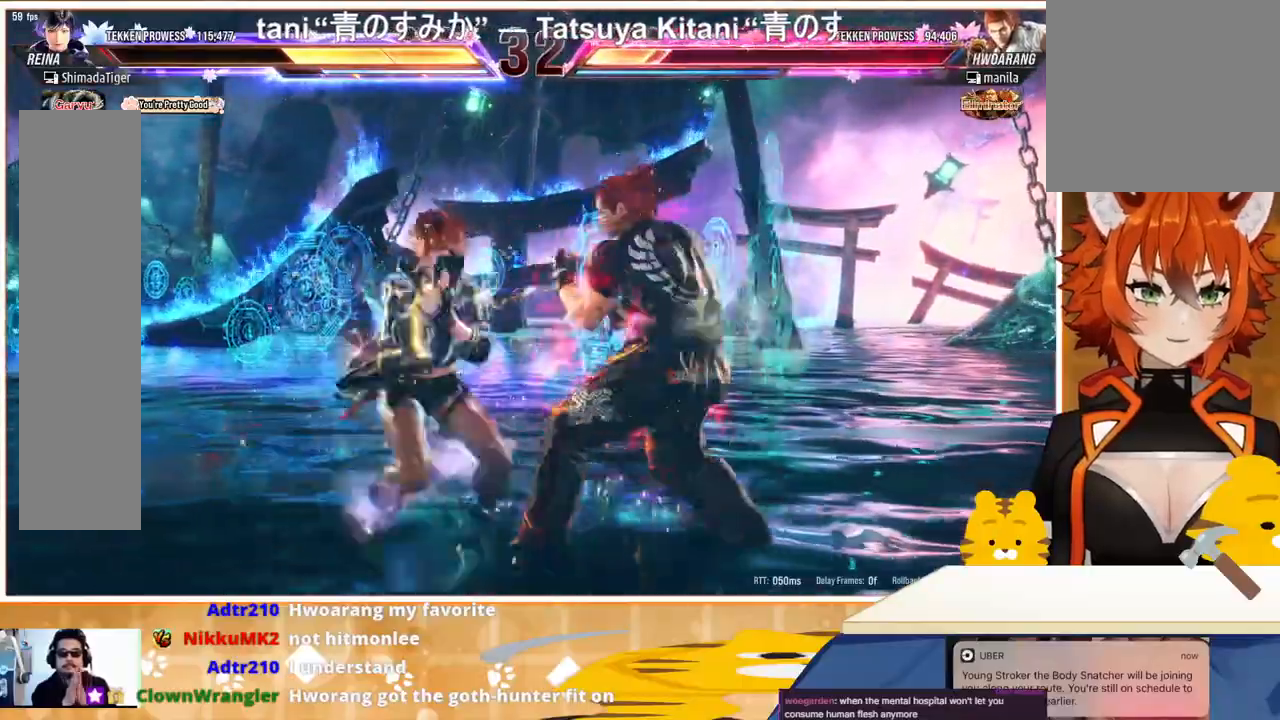
{"buttons": [], "events": [[33, "CROSS", "down"], [100, "CROSS", "up"], [167, "CROSS", "down"], [300, "CROSS", "up"], [433, "DPAD_RIGHT", "up"]]}
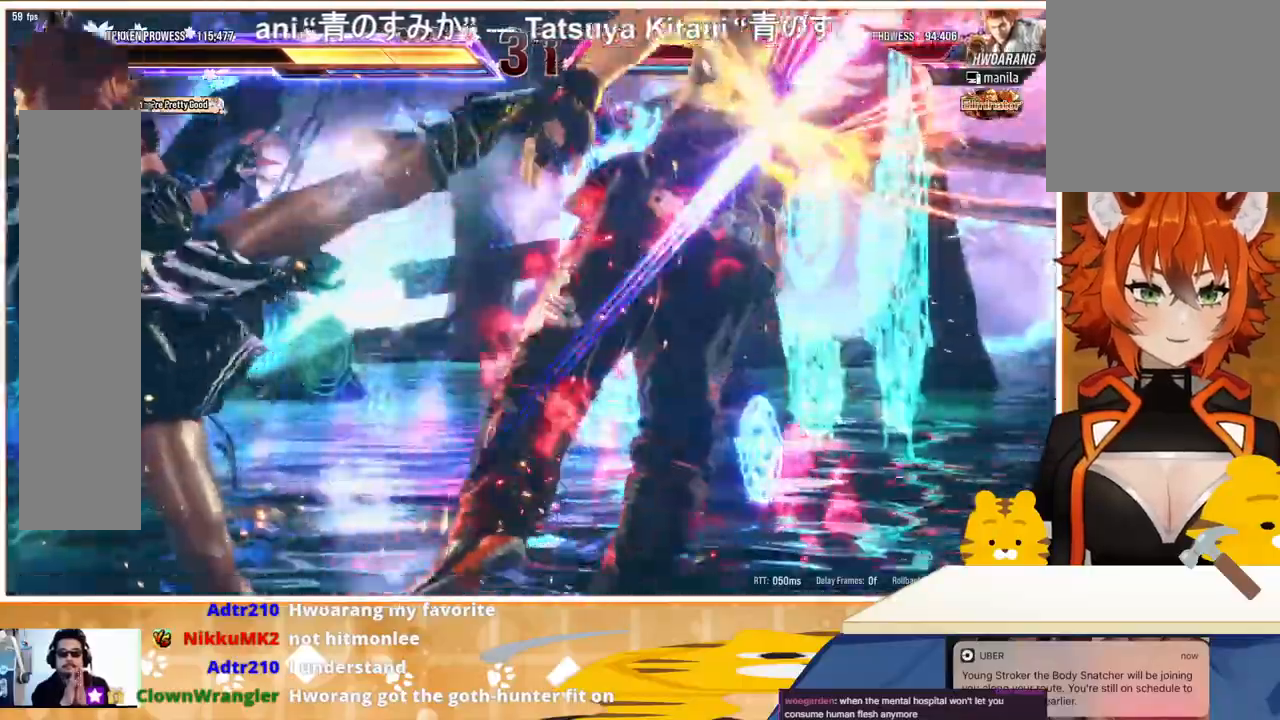
{"buttons": [], "events": []}
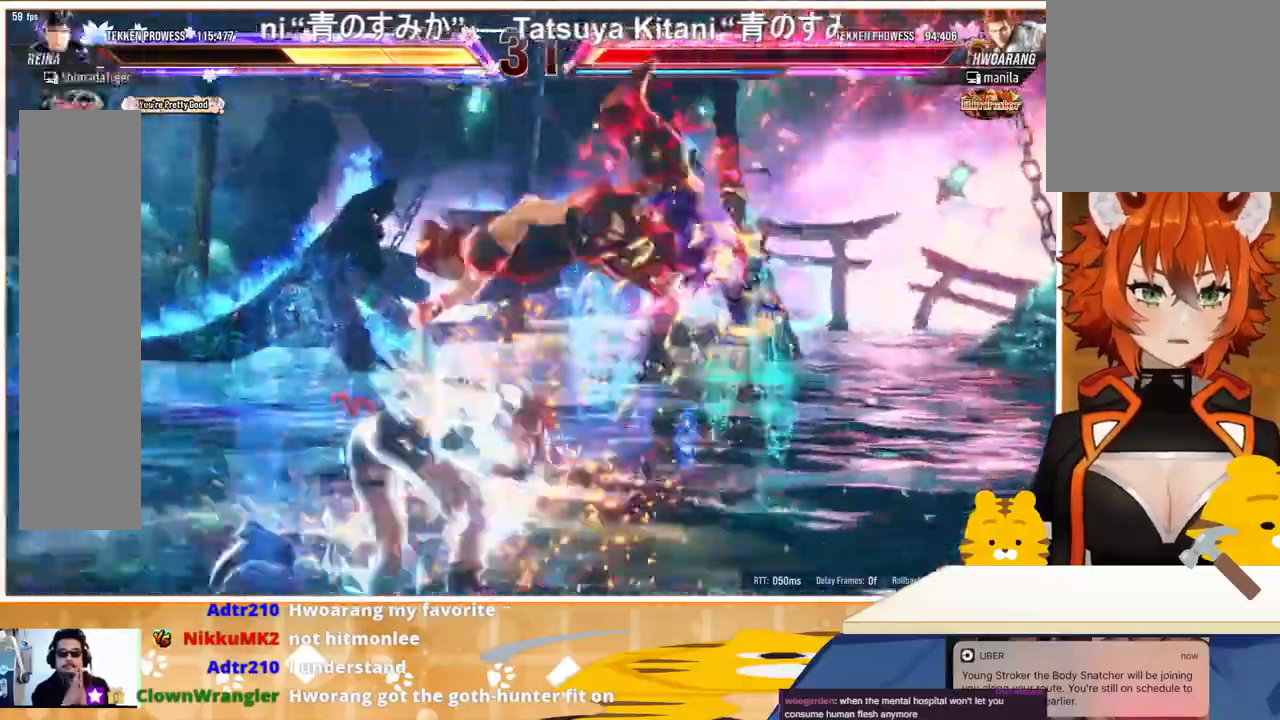
{"buttons": [], "events": [[233, "DPAD_DOWN", "down"], [267, "CIRCLE", "down"], [367, "DPAD_DOWN", "up"], [400, "CIRCLE", "up"]]}
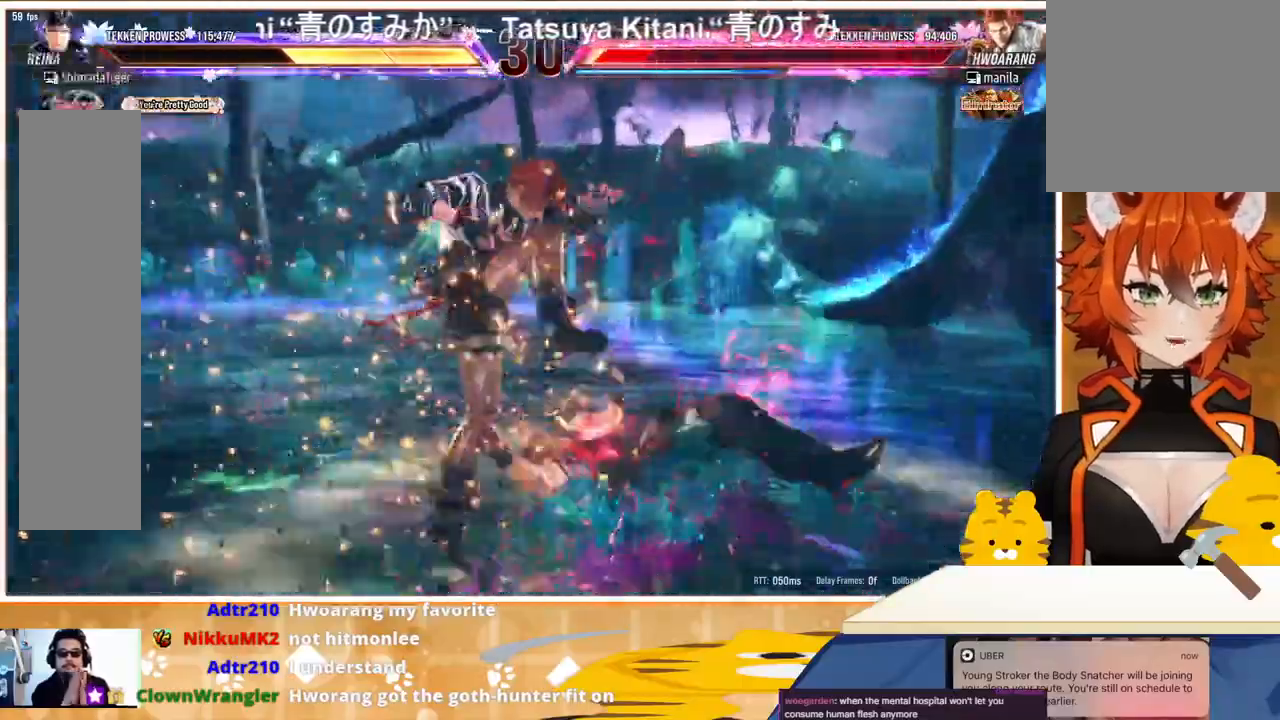
{"buttons": [], "events": [[100, "SQUARE", "down"], [167, "SQUARE", "up"], [267, "SQUARE", "down"], [367, "SQUARE", "up"]]}
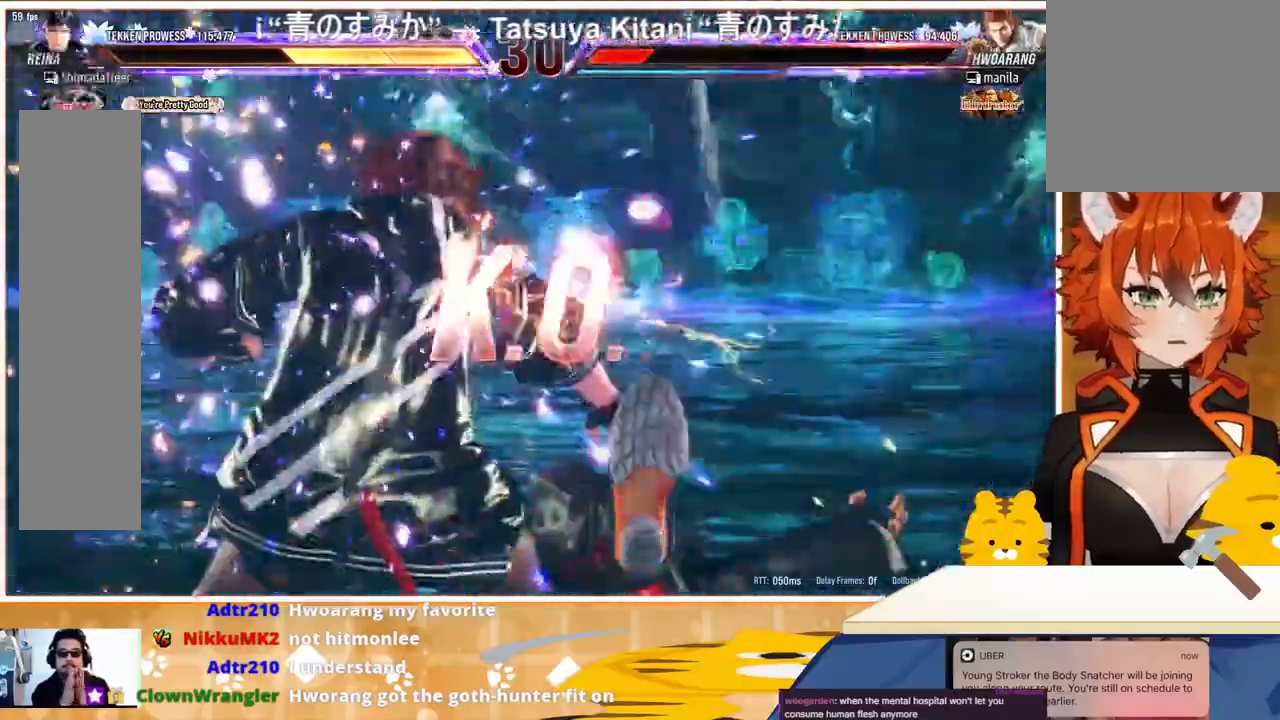
{"buttons": [], "events": []}
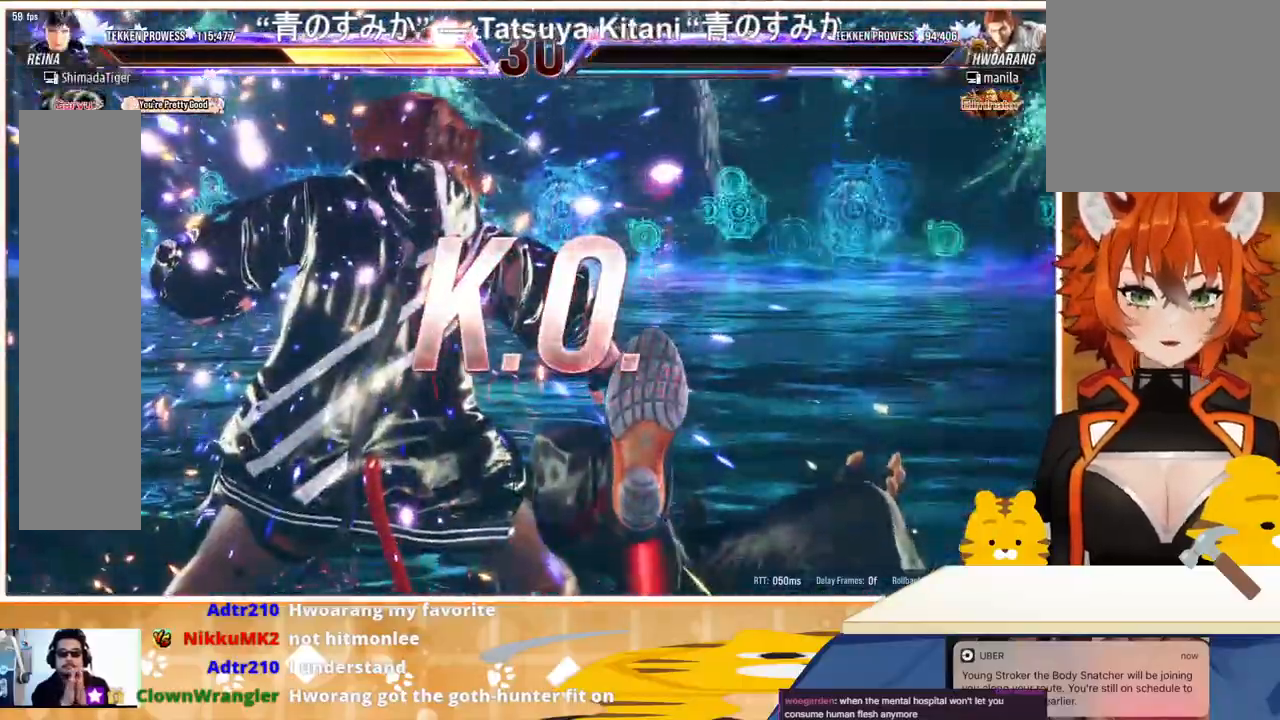
{"buttons": [], "events": []}